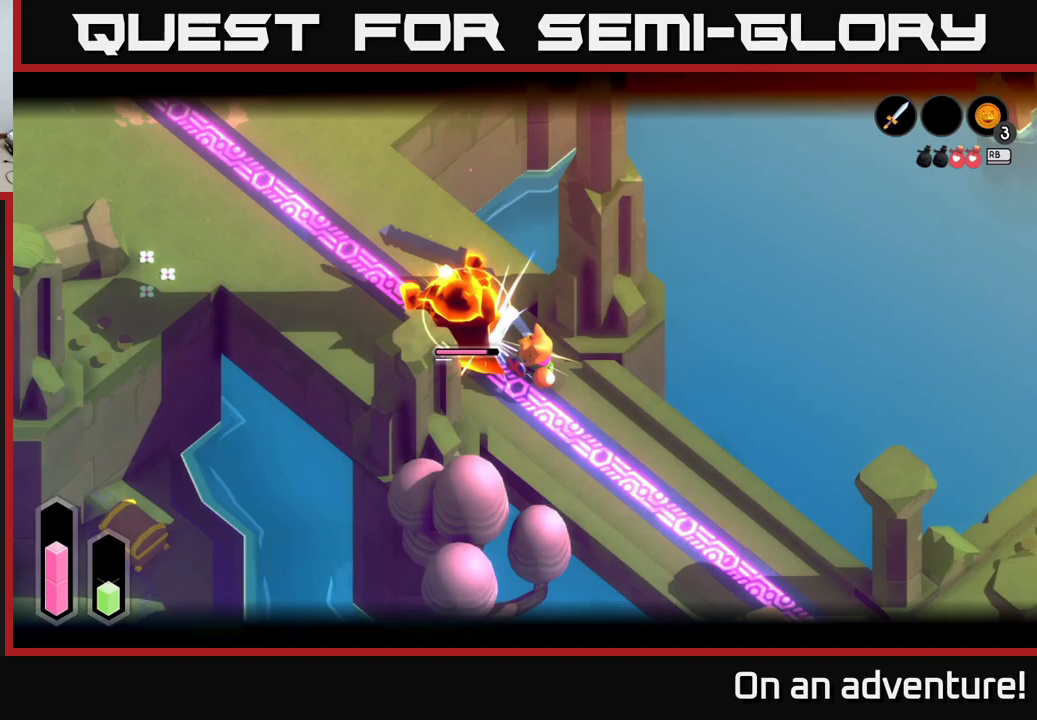
Gameplay with a controller (Xbox layout); each line is a JSON object with the inputs held at the frame after it. "events" lists button and stick changes between this image and that frame as [ms after this image, input, new state], when the widget could be followed in between.
{"buttons": ["L2"], "left_stick": "up-left", "right_stick": "center", "events": [[83, "A", "down"], [150, "A", "up"], [233, "left_stick", "up-left"], [367, "X", "down"], [467, "X", "up"]]}
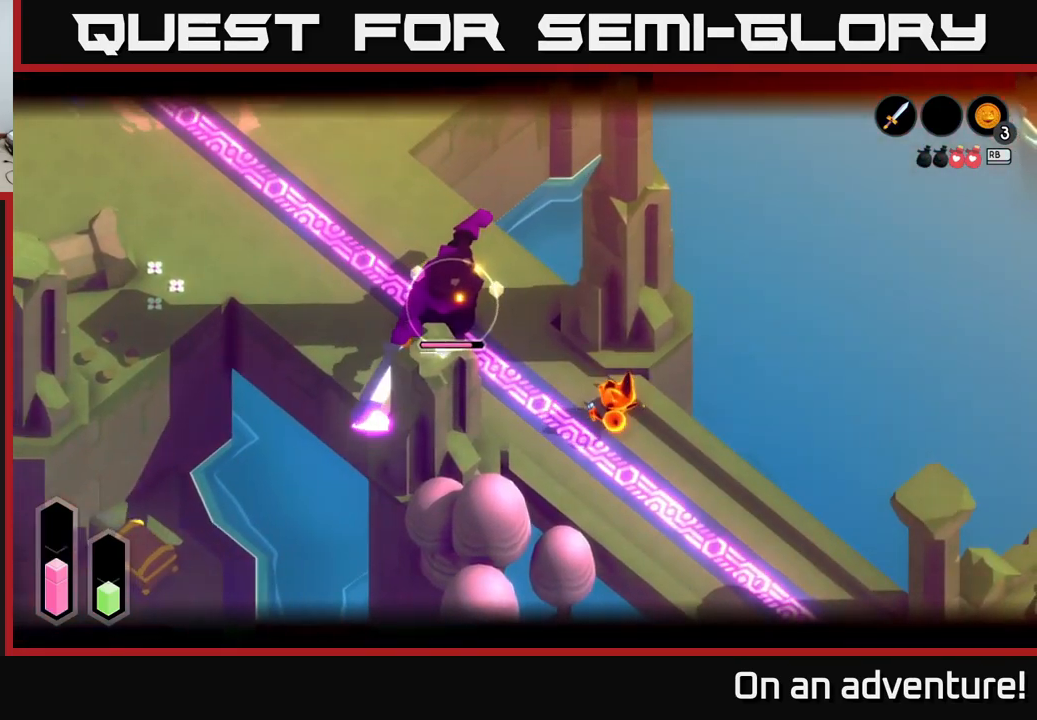
{"buttons": ["X"], "left_stick": "up-left", "right_stick": "center", "events": [[50, "left_stick", "left"], [333, "left_stick", "up-left"], [383, "L2", "up"], [467, "X", "down"]]}
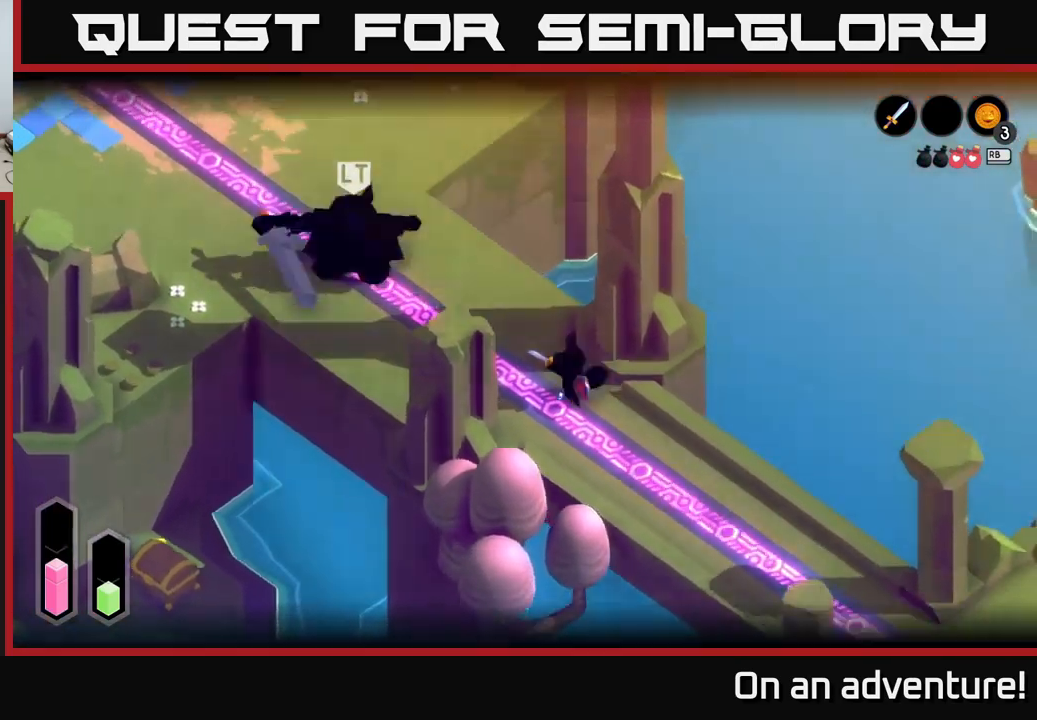
{"buttons": [], "left_stick": "up-left", "right_stick": "center", "events": [[33, "X", "up"]]}
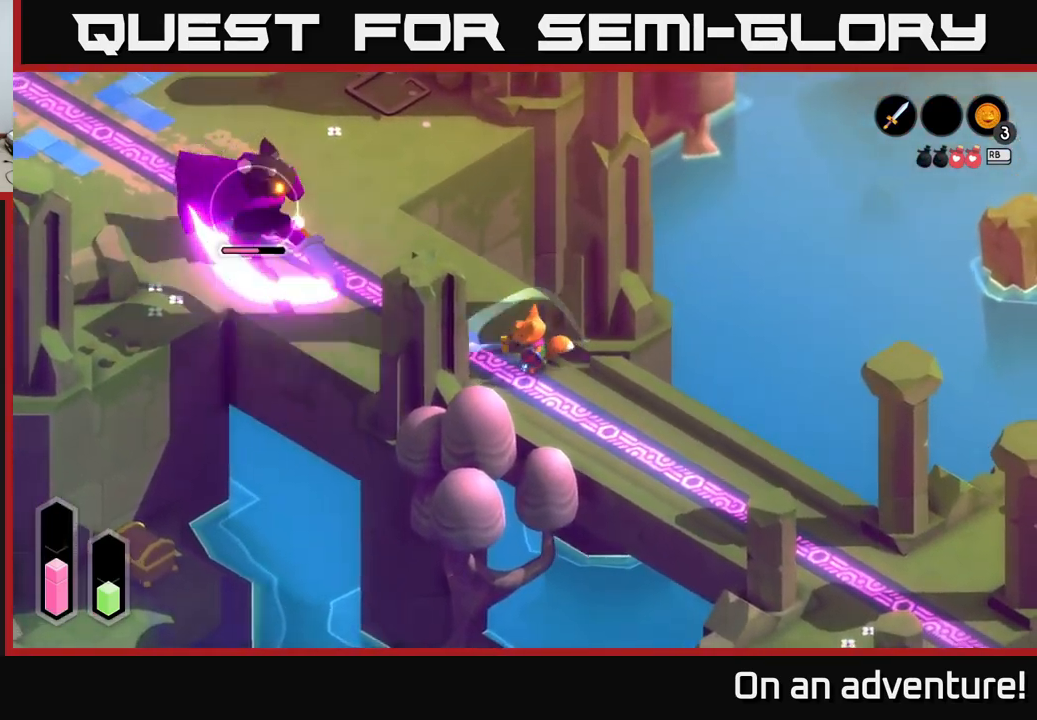
{"buttons": ["L2"], "left_stick": "left", "right_stick": "center", "events": [[17, "L2", "down"], [33, "left_stick", "left"], [133, "A", "down"], [233, "A", "up"], [333, "A", "down"], [417, "A", "up"]]}
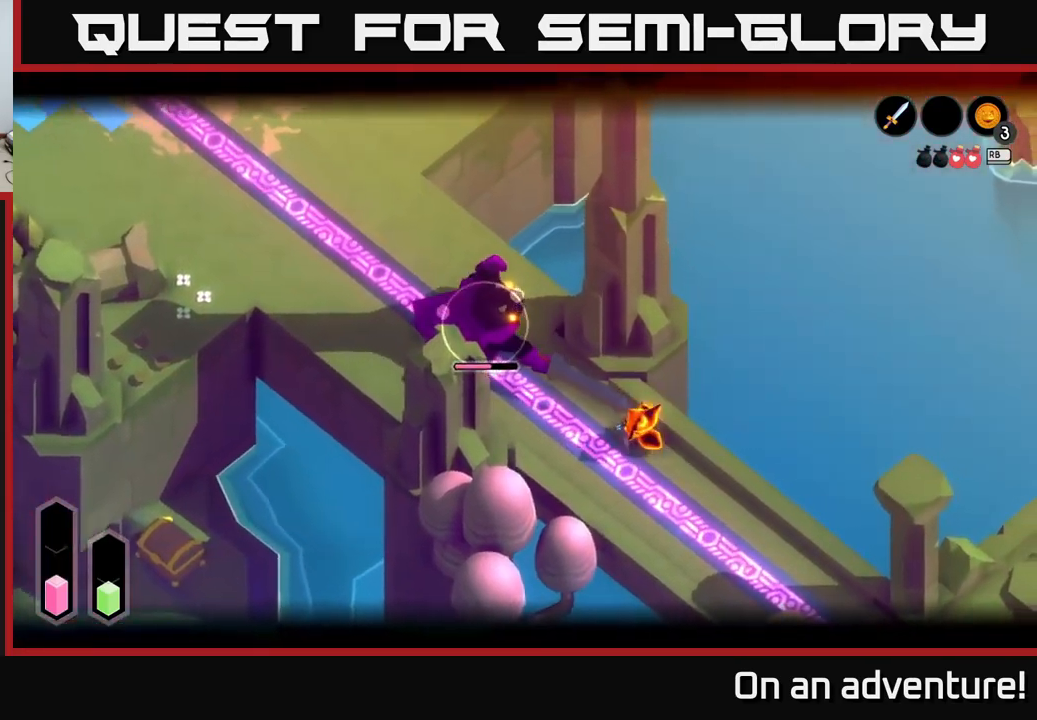
{"buttons": ["X"], "left_stick": "left", "right_stick": "center", "events": [[33, "A", "down"], [117, "A", "up"], [250, "left_stick", "center"], [333, "L2", "up"], [383, "left_stick", "left"], [483, "X", "down"]]}
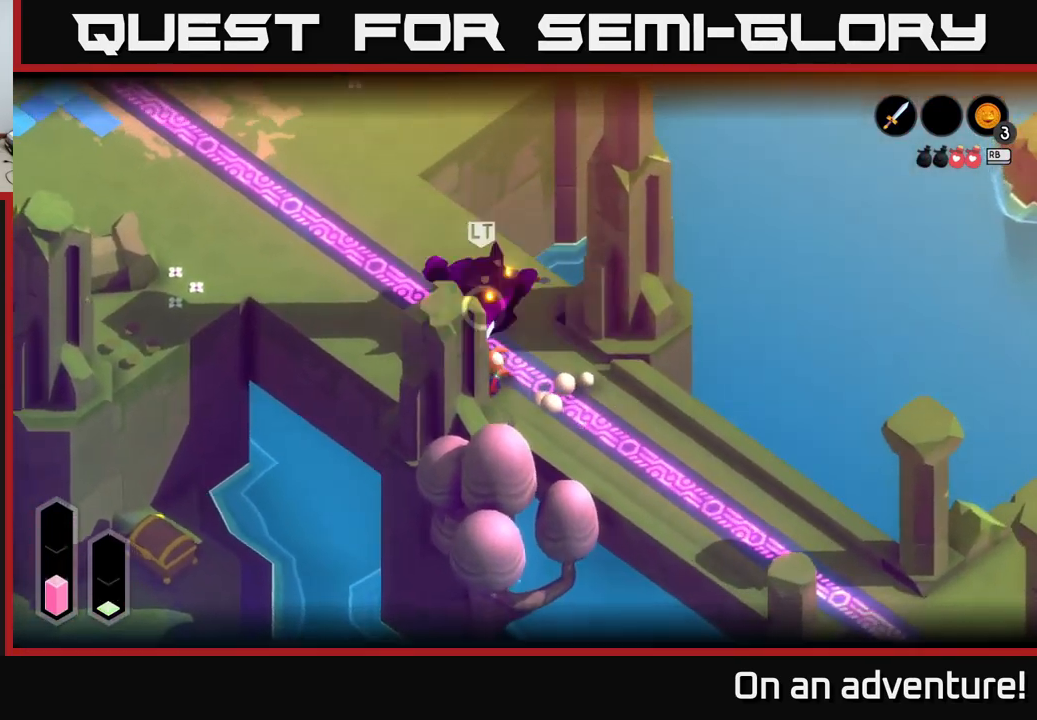
{"buttons": [], "left_stick": "left", "right_stick": "center", "events": [[50, "X", "up"], [67, "left_stick", "center"], [117, "X", "down"], [200, "X", "up"], [317, "left_stick", "left"]]}
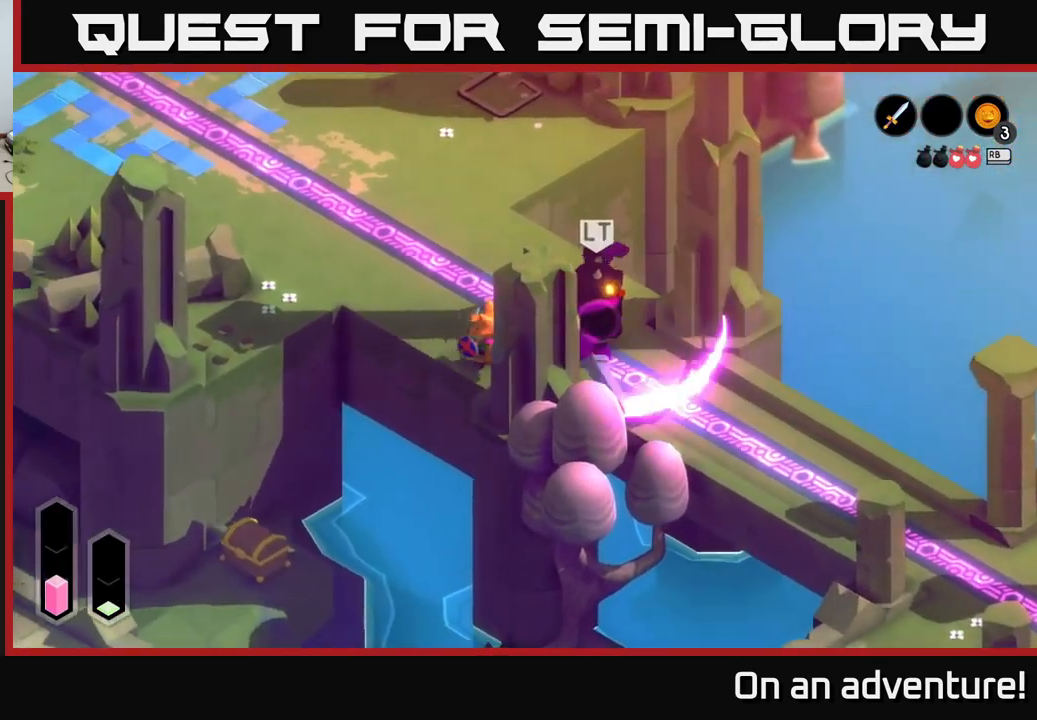
{"buttons": [], "left_stick": "up-left", "right_stick": "center", "events": [[100, "left_stick", "up-left"]]}
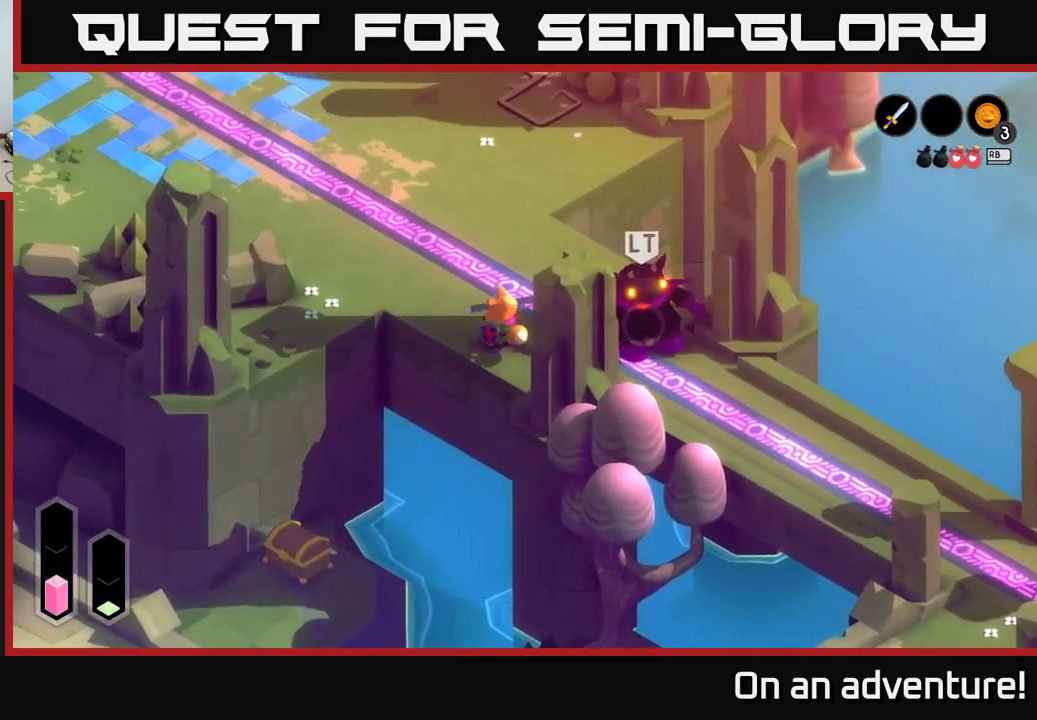
{"buttons": [], "left_stick": "up-left", "right_stick": "center", "events": []}
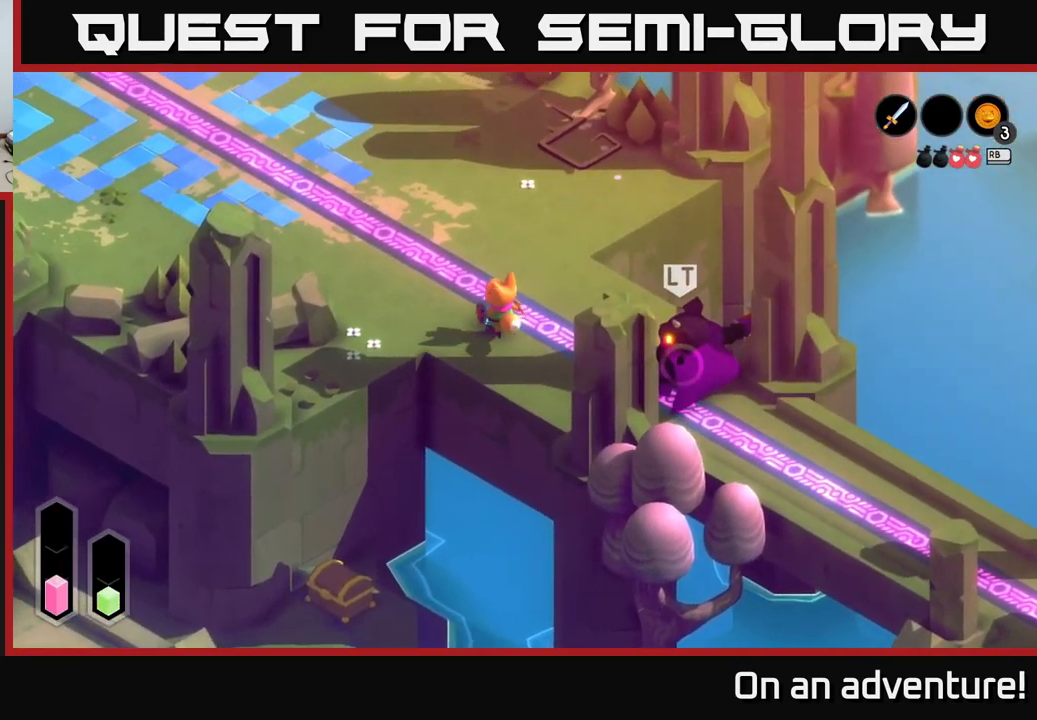
{"buttons": [], "left_stick": "up-left", "right_stick": "center", "events": []}
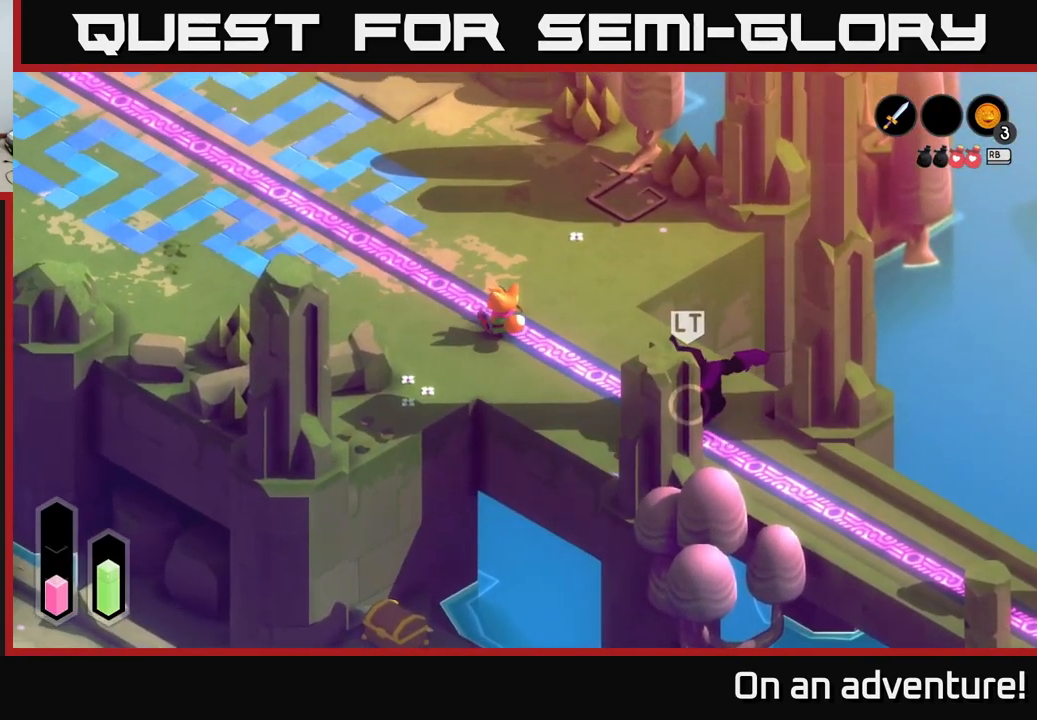
{"buttons": [], "left_stick": "up-left", "right_stick": "center", "events": []}
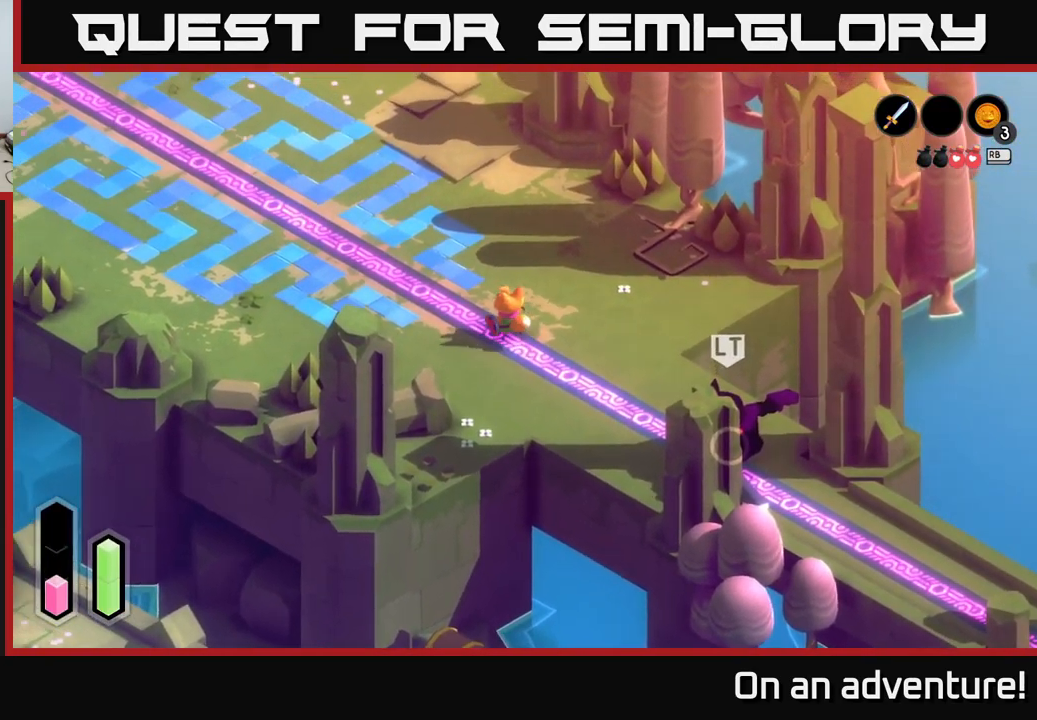
{"buttons": [], "left_stick": "up-left", "right_stick": "center", "events": []}
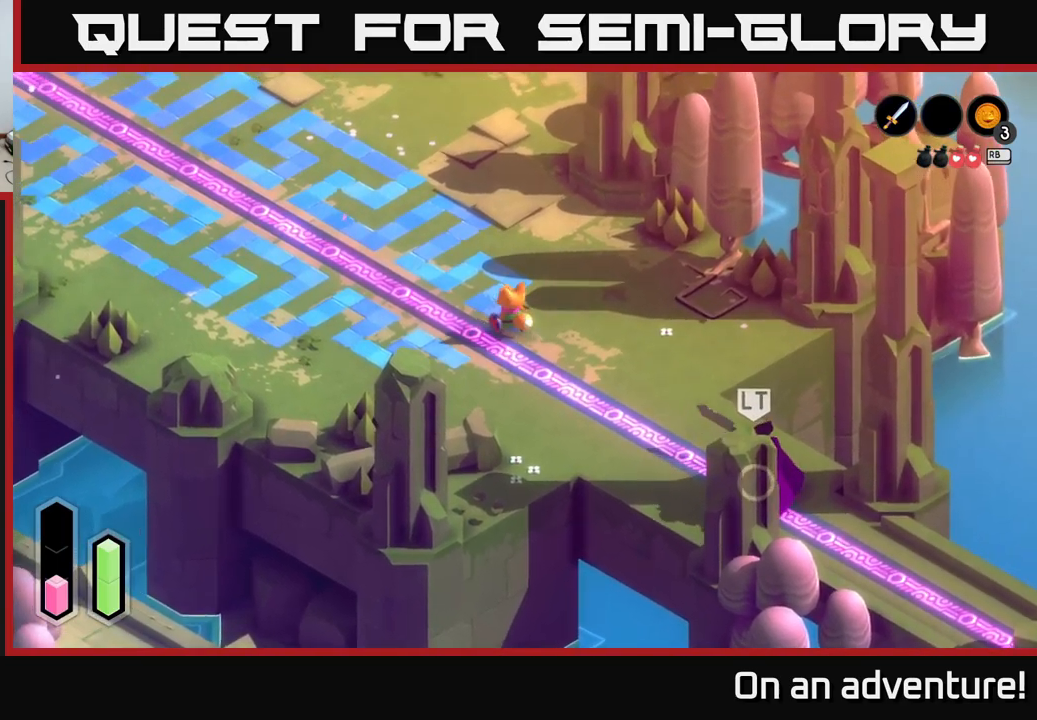
{"buttons": ["L2"], "left_stick": "down-right", "right_stick": "center", "events": [[317, "left_stick", "down-right"], [367, "L2", "down"]]}
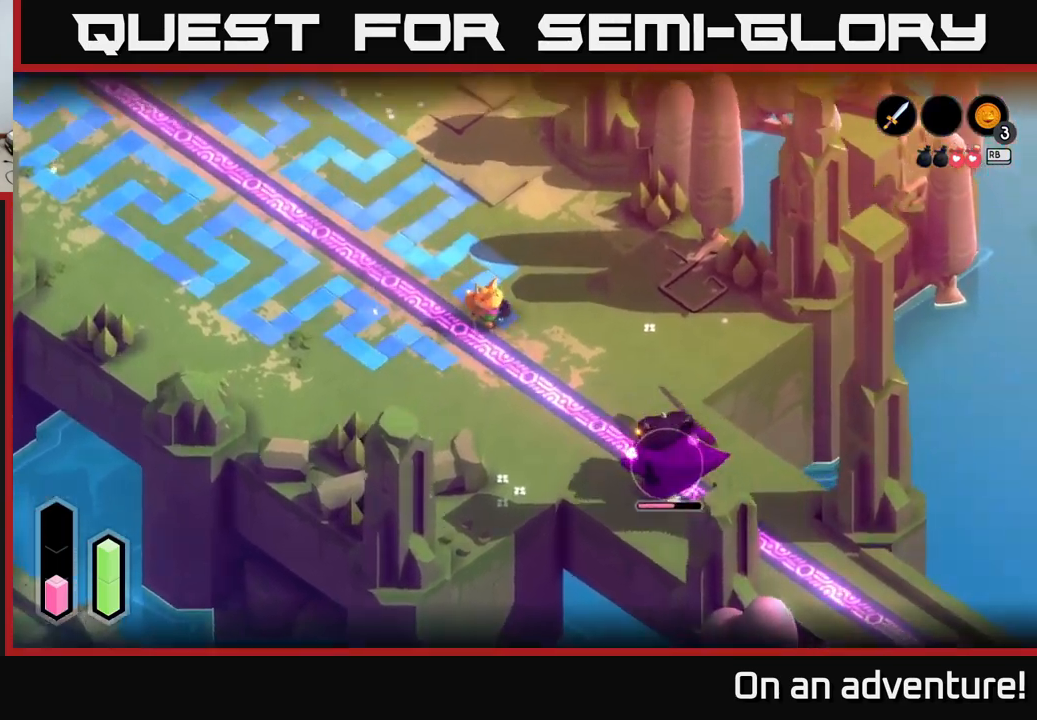
{"buttons": ["L2"], "left_stick": "left", "right_stick": "center", "events": [[34, "left_stick", "center"], [117, "left_stick", "left"]]}
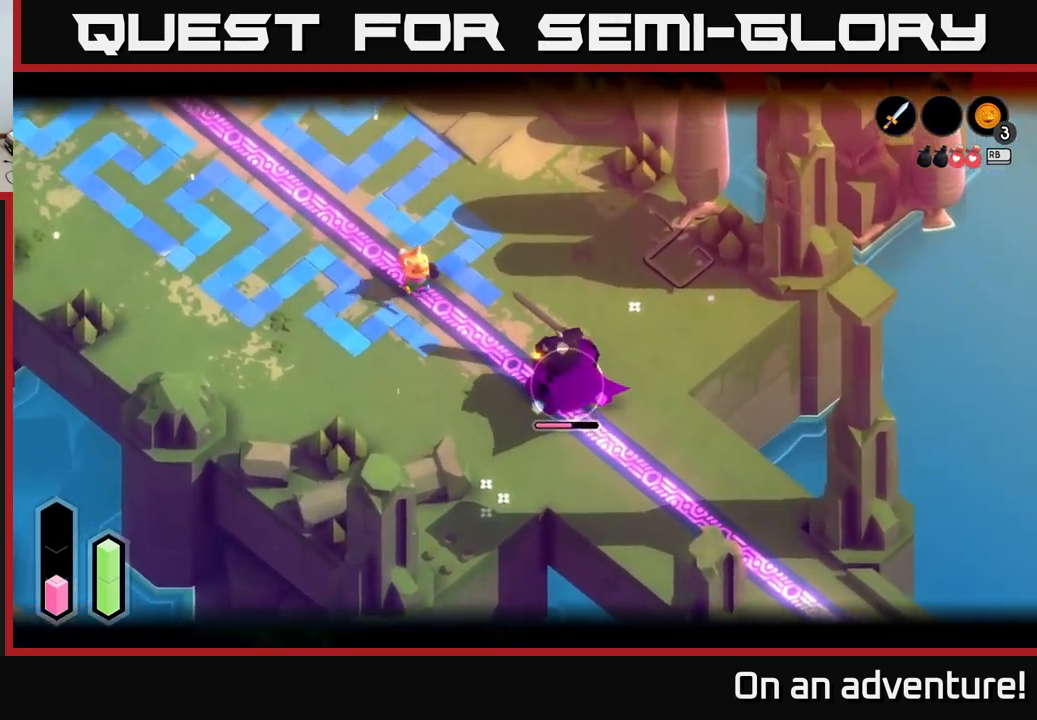
{"buttons": ["L2"], "left_stick": "up-left", "right_stick": "center", "events": [[167, "left_stick", "down-left"], [284, "left_stick", "left"], [450, "left_stick", "up-left"]]}
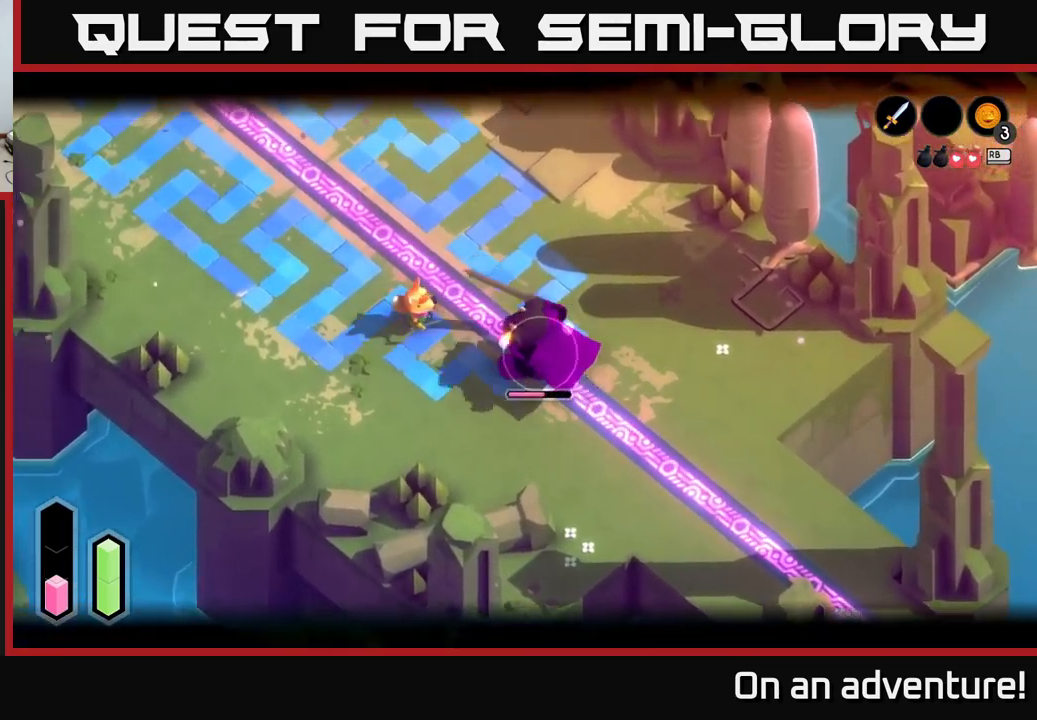
{"buttons": ["L2"], "left_stick": "right", "right_stick": "center", "events": [[417, "left_stick", "center"], [500, "left_stick", "right"]]}
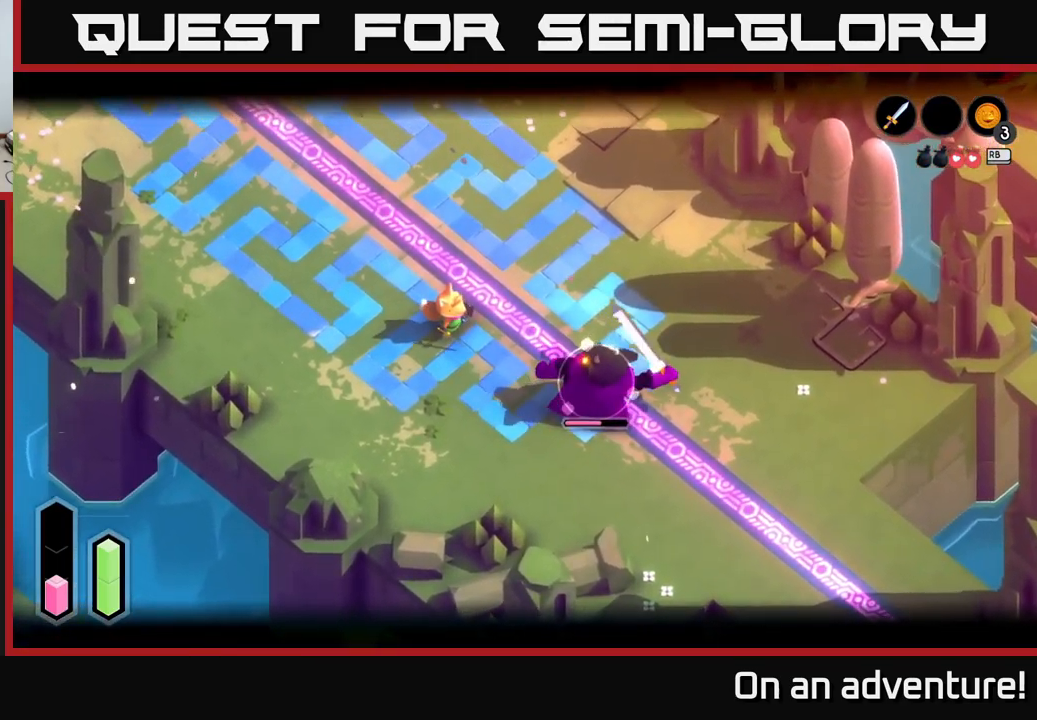
{"buttons": ["L2"], "left_stick": "down-right", "right_stick": "center", "events": [[117, "A", "down"], [400, "A", "up"], [484, "left_stick", "down-right"]]}
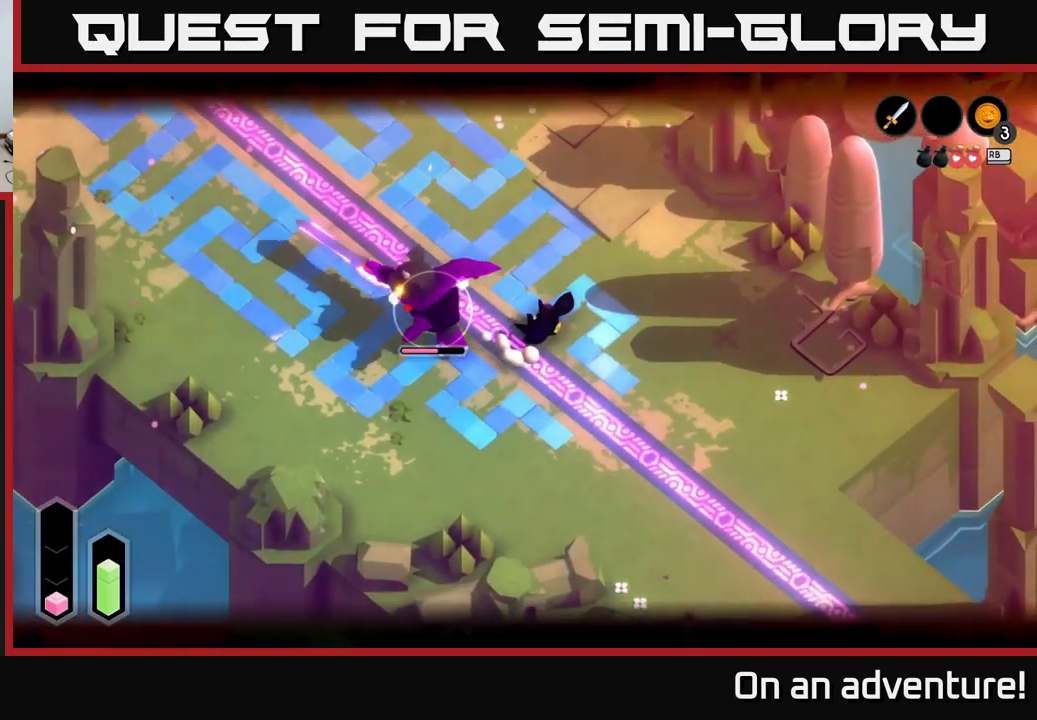
{"buttons": [], "left_stick": "left", "right_stick": "center", "events": [[17, "left_stick", "down"], [67, "left_stick", "down-left"], [150, "X", "down"], [184, "L2", "up"], [200, "X", "up"], [234, "left_stick", "left"]]}
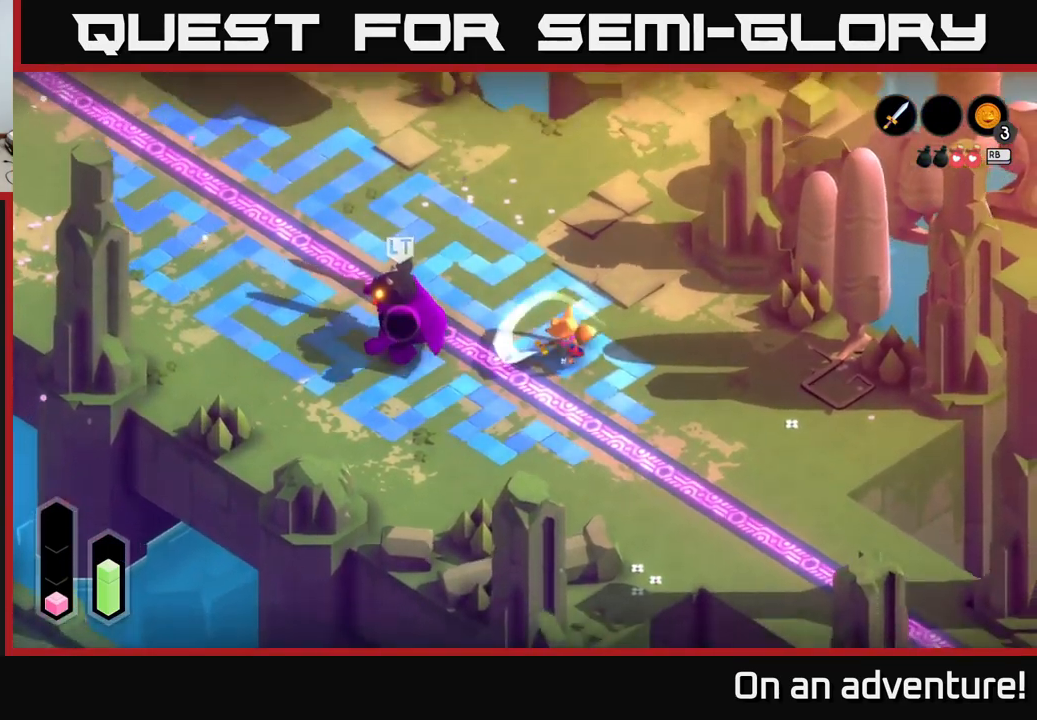
{"buttons": [], "left_stick": "left", "right_stick": "center", "events": [[84, "X", "down"], [150, "X", "up"], [334, "X", "down"], [450, "X", "up"]]}
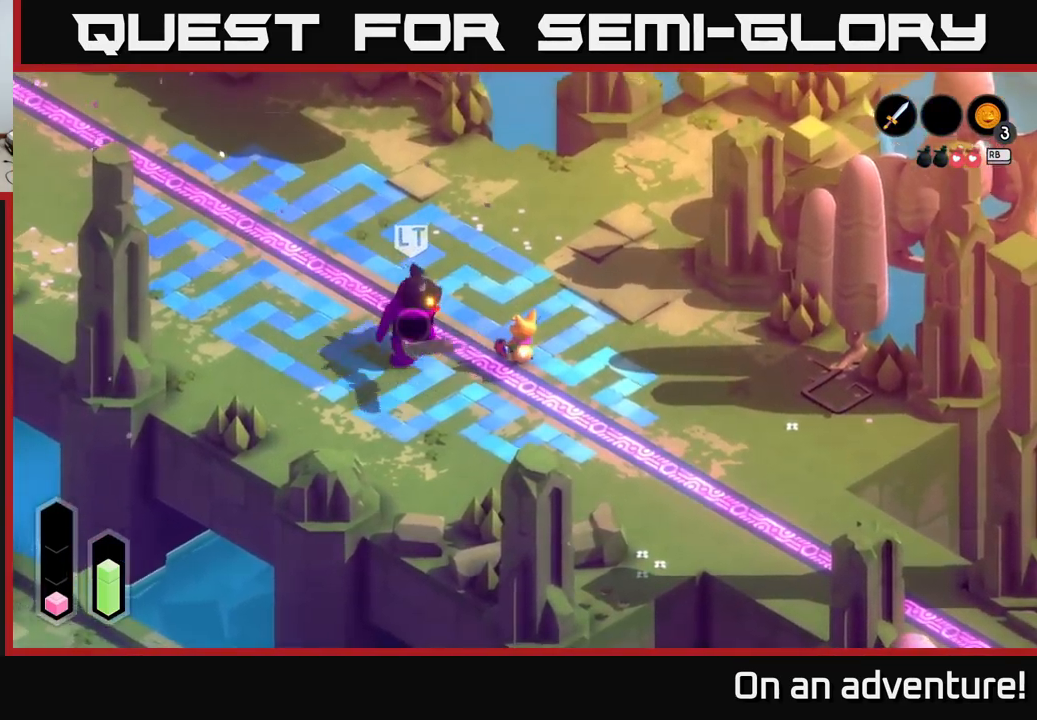
{"buttons": [], "left_stick": "center", "right_stick": "center", "events": [[117, "X", "down"], [184, "X", "up"], [200, "left_stick", "center"]]}
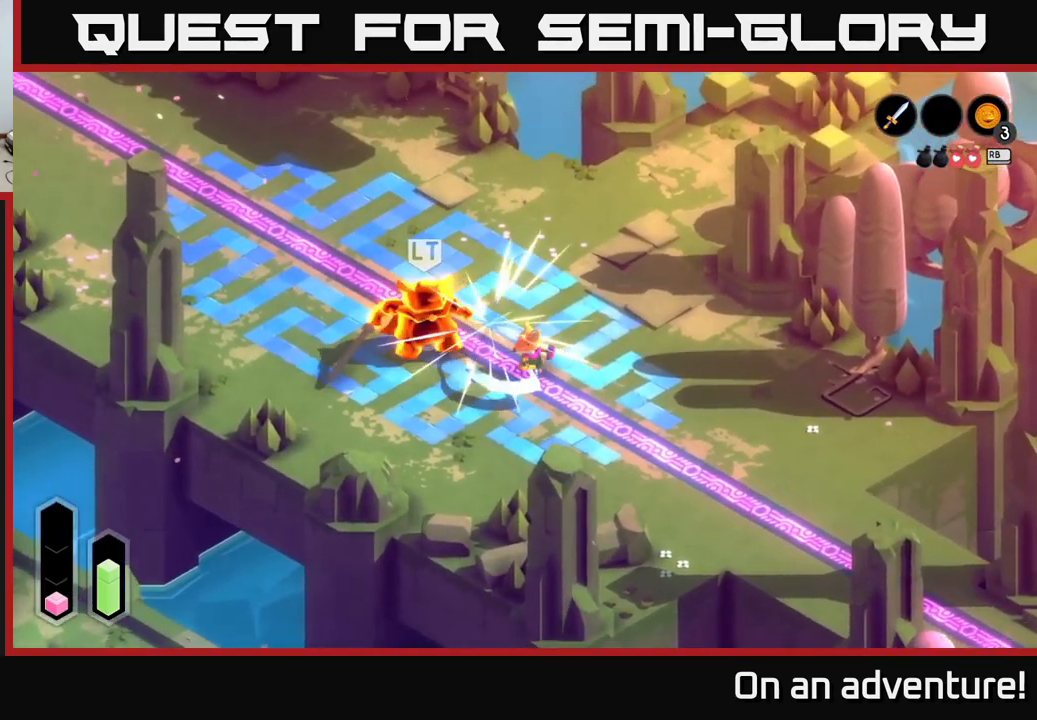
{"buttons": [], "left_stick": "center", "right_stick": "center", "events": []}
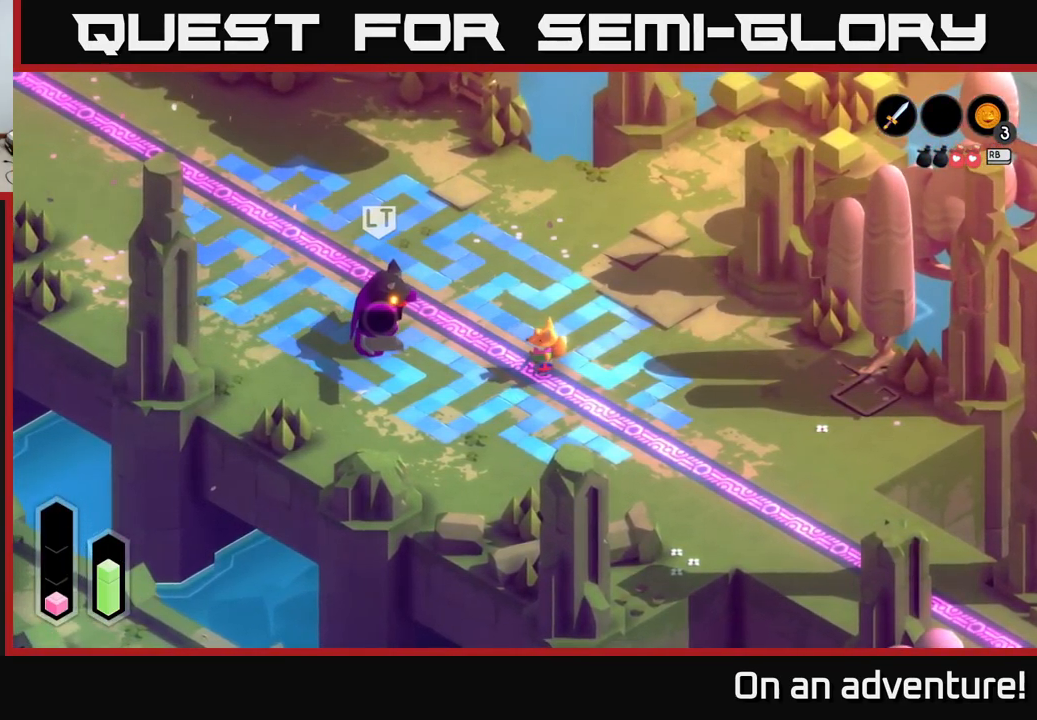
{"buttons": ["L2"], "left_stick": "center", "right_stick": "center", "events": [[366, "L2", "down"]]}
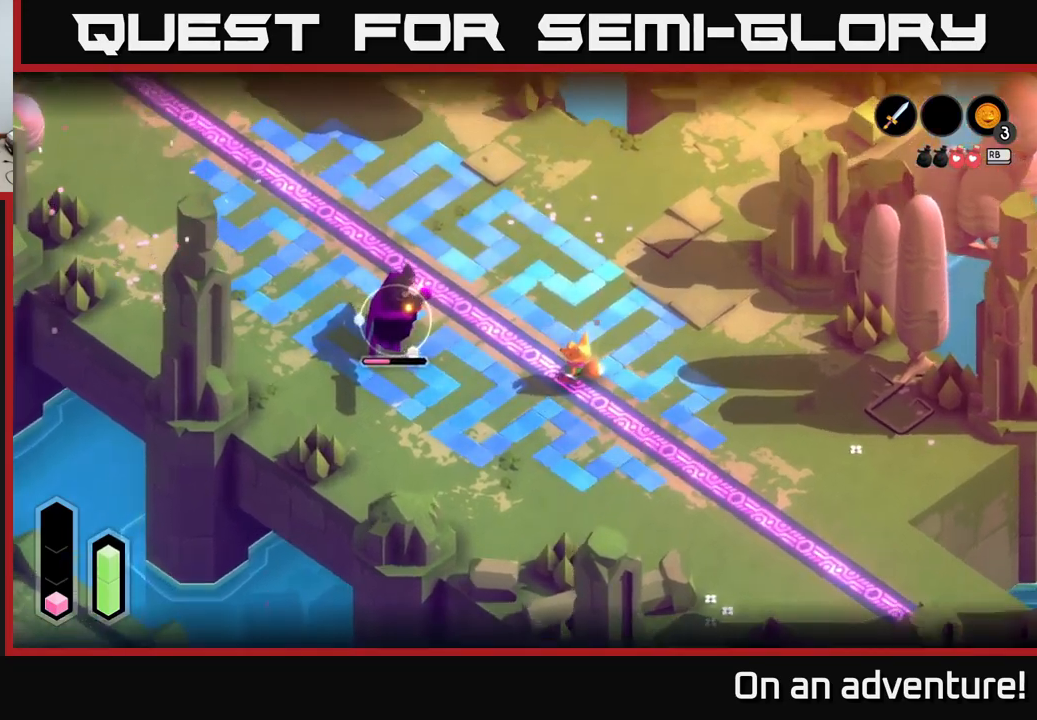
{"buttons": ["L2"], "left_stick": "up", "right_stick": "center", "events": [[84, "left_stick", "right"], [350, "left_stick", "up-right"], [467, "left_stick", "up"]]}
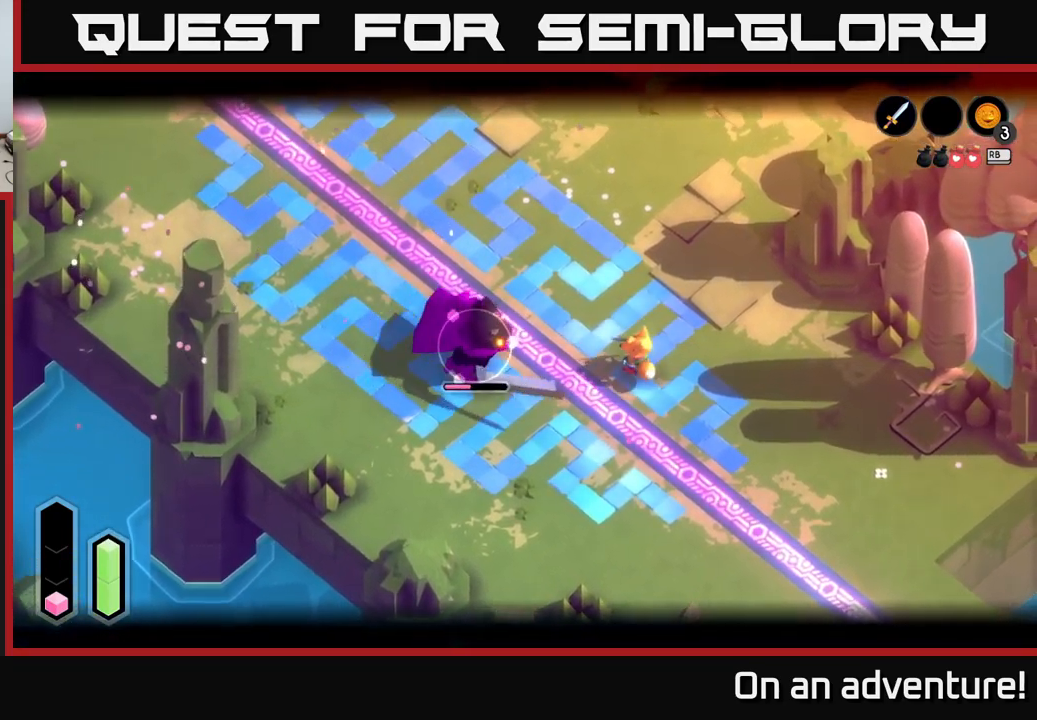
{"buttons": ["L2"], "left_stick": "left", "right_stick": "center", "events": [[100, "left_stick", "up-right"], [384, "left_stick", "up-left"], [467, "left_stick", "left"]]}
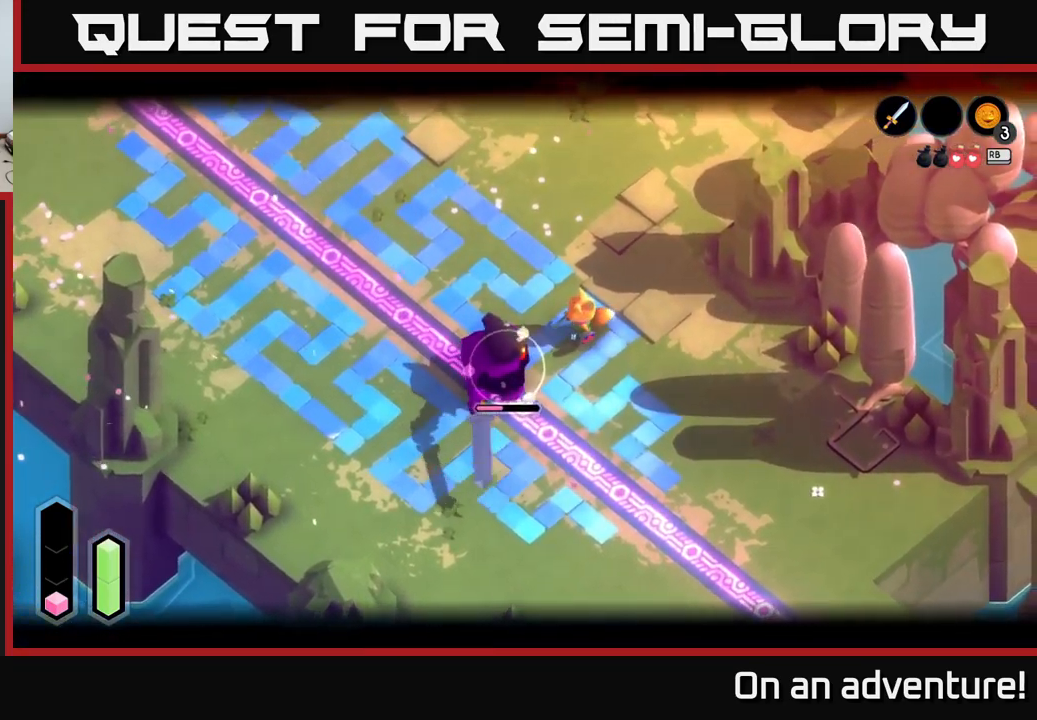
{"buttons": ["L2"], "left_stick": "left", "right_stick": "center", "events": [[284, "A", "down"], [450, "A", "up"]]}
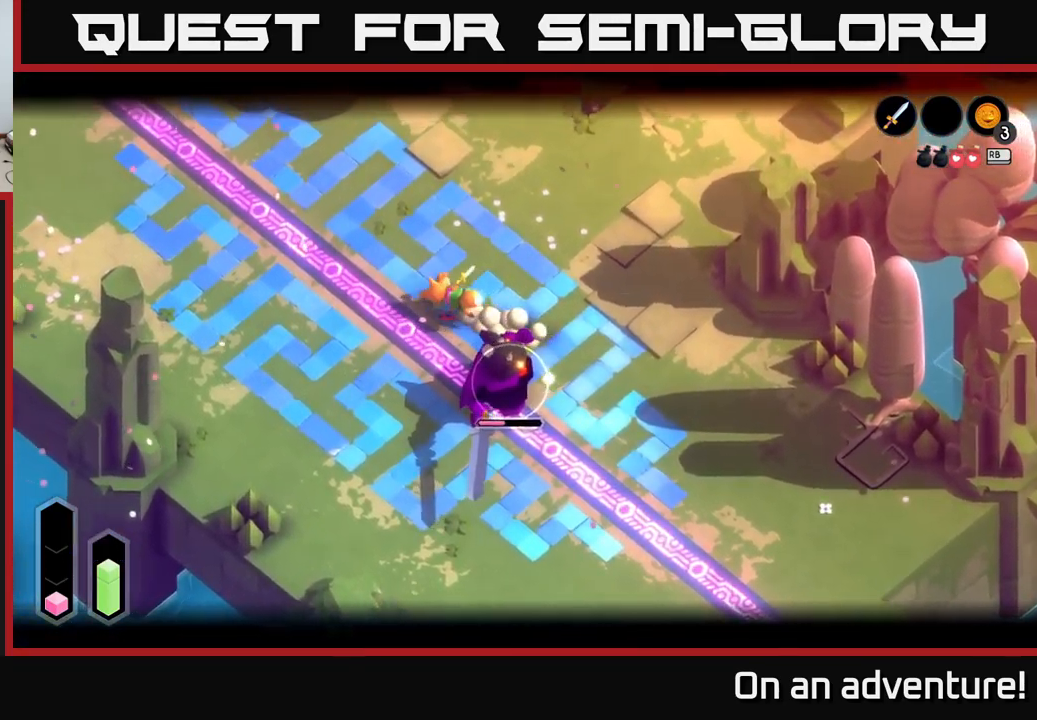
{"buttons": ["L2"], "left_stick": "down-right", "right_stick": "center", "events": [[50, "left_stick", "down-left"], [334, "left_stick", "down"], [450, "left_stick", "down-right"]]}
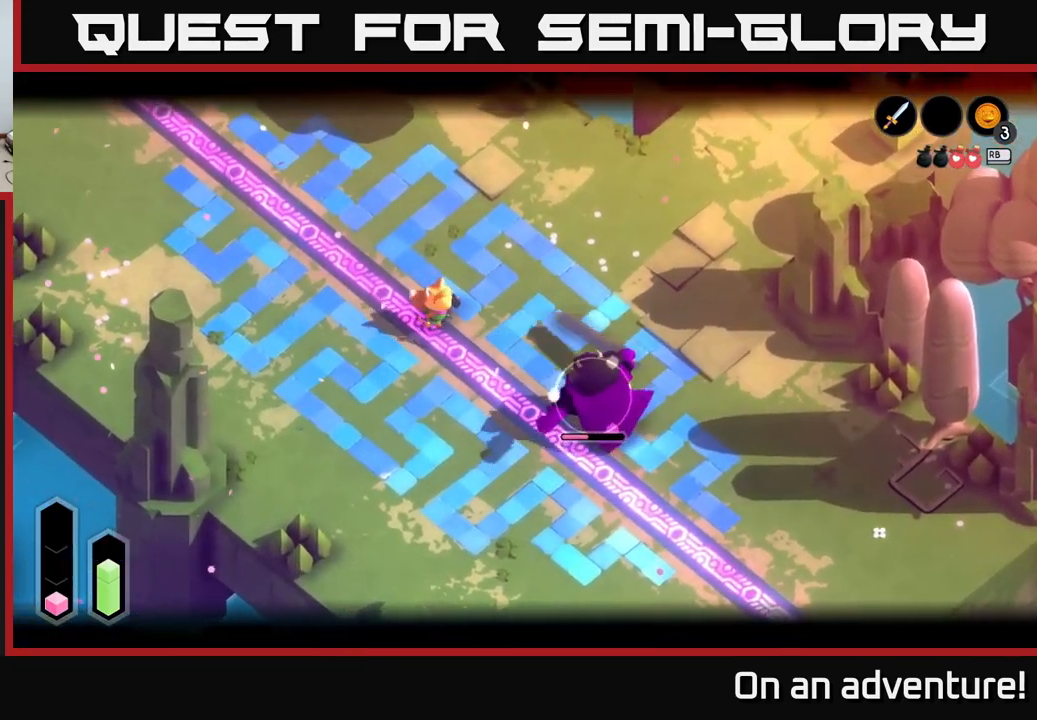
{"buttons": [], "left_stick": "down-right", "right_stick": "center", "events": [[84, "L2", "up"], [117, "X", "down"], [200, "X", "up"], [450, "X", "down"], [484, "X", "up"]]}
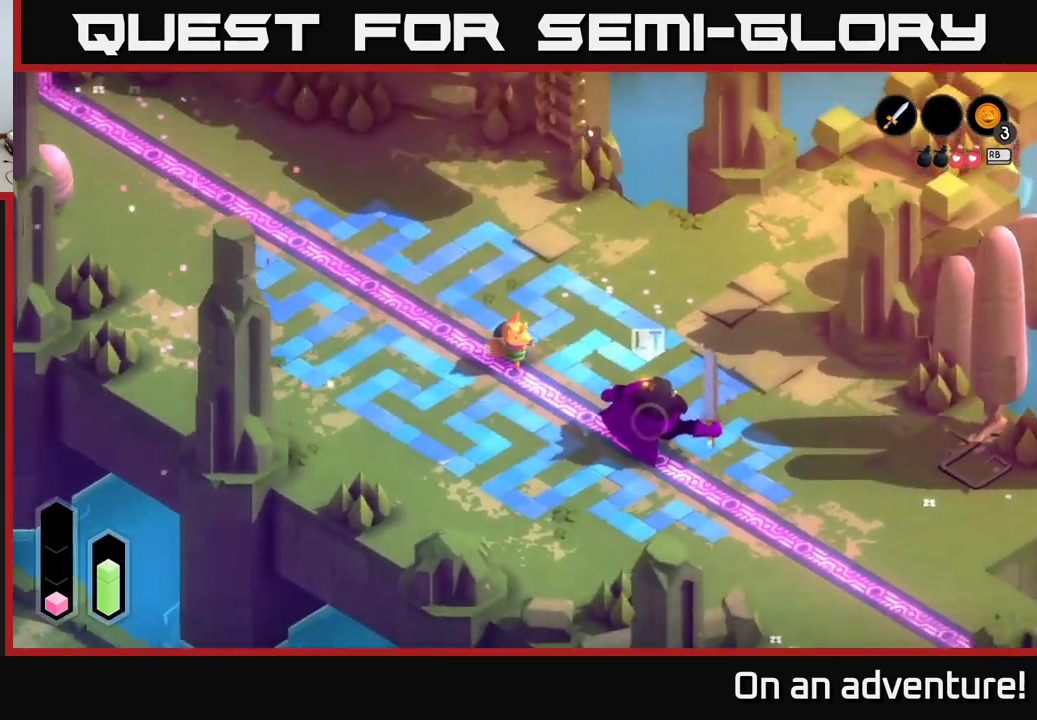
{"buttons": ["L2"], "left_stick": "right", "right_stick": "center", "events": [[50, "L2", "down"], [67, "A", "down"], [84, "left_stick", "right"], [150, "A", "up"], [217, "A", "down"], [300, "A", "up"], [367, "A", "down"], [417, "A", "up"]]}
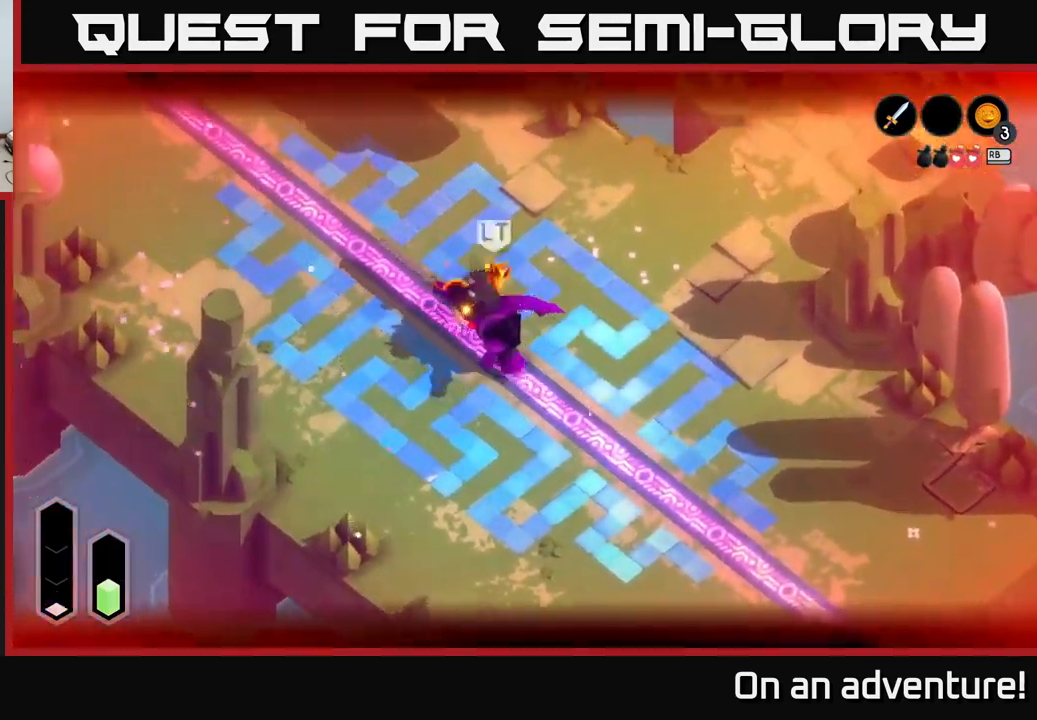
{"buttons": ["X"], "left_stick": "down", "right_stick": "center", "events": [[50, "L2", "up"], [67, "left_stick", "center"], [184, "X", "down"], [184, "left_stick", "right"], [250, "X", "up"], [250, "left_stick", "down-right"], [317, "X", "down"], [367, "left_stick", "down"], [384, "X", "up"], [484, "X", "down"]]}
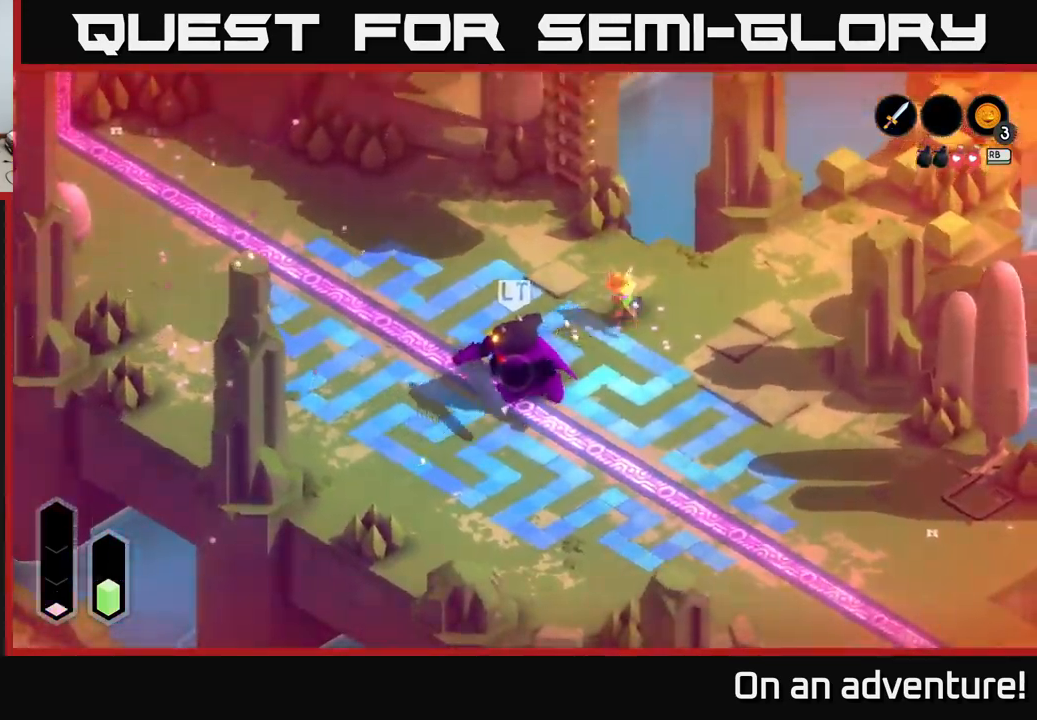
{"buttons": ["A"], "left_stick": "down-right", "right_stick": "center", "events": [[84, "X", "up"], [184, "X", "down"], [217, "X", "up"], [250, "left_stick", "down-right"], [484, "A", "down"]]}
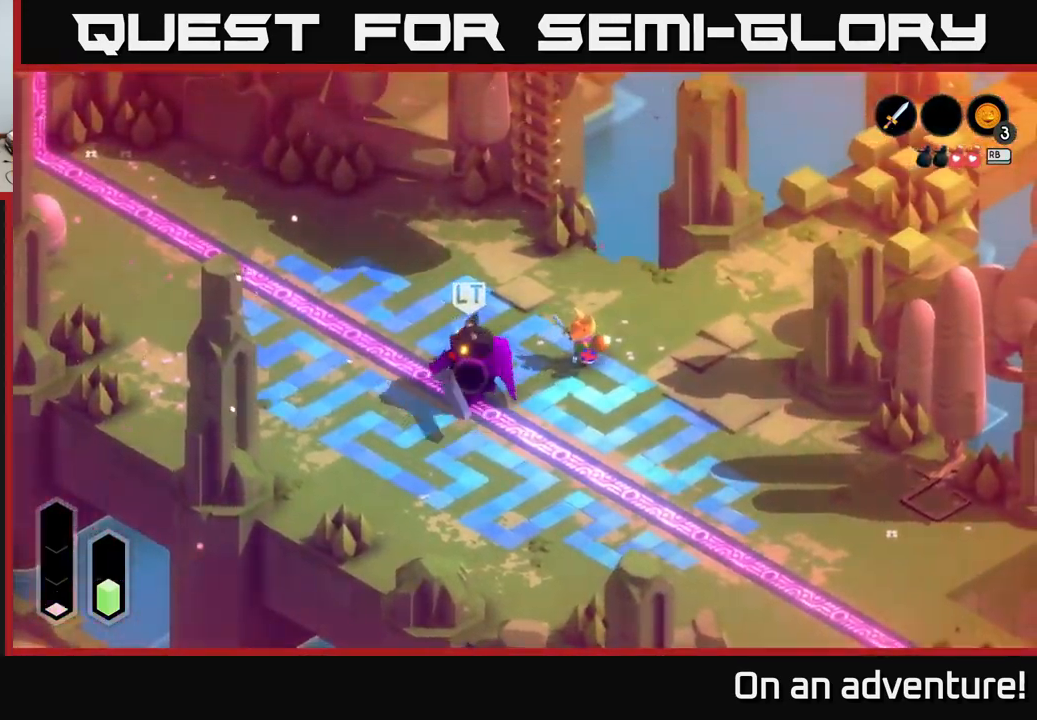
{"buttons": [], "left_stick": "down-right", "right_stick": "center", "events": [[67, "A", "up"], [134, "A", "down"], [184, "A", "up"], [267, "A", "down"], [300, "A", "up"]]}